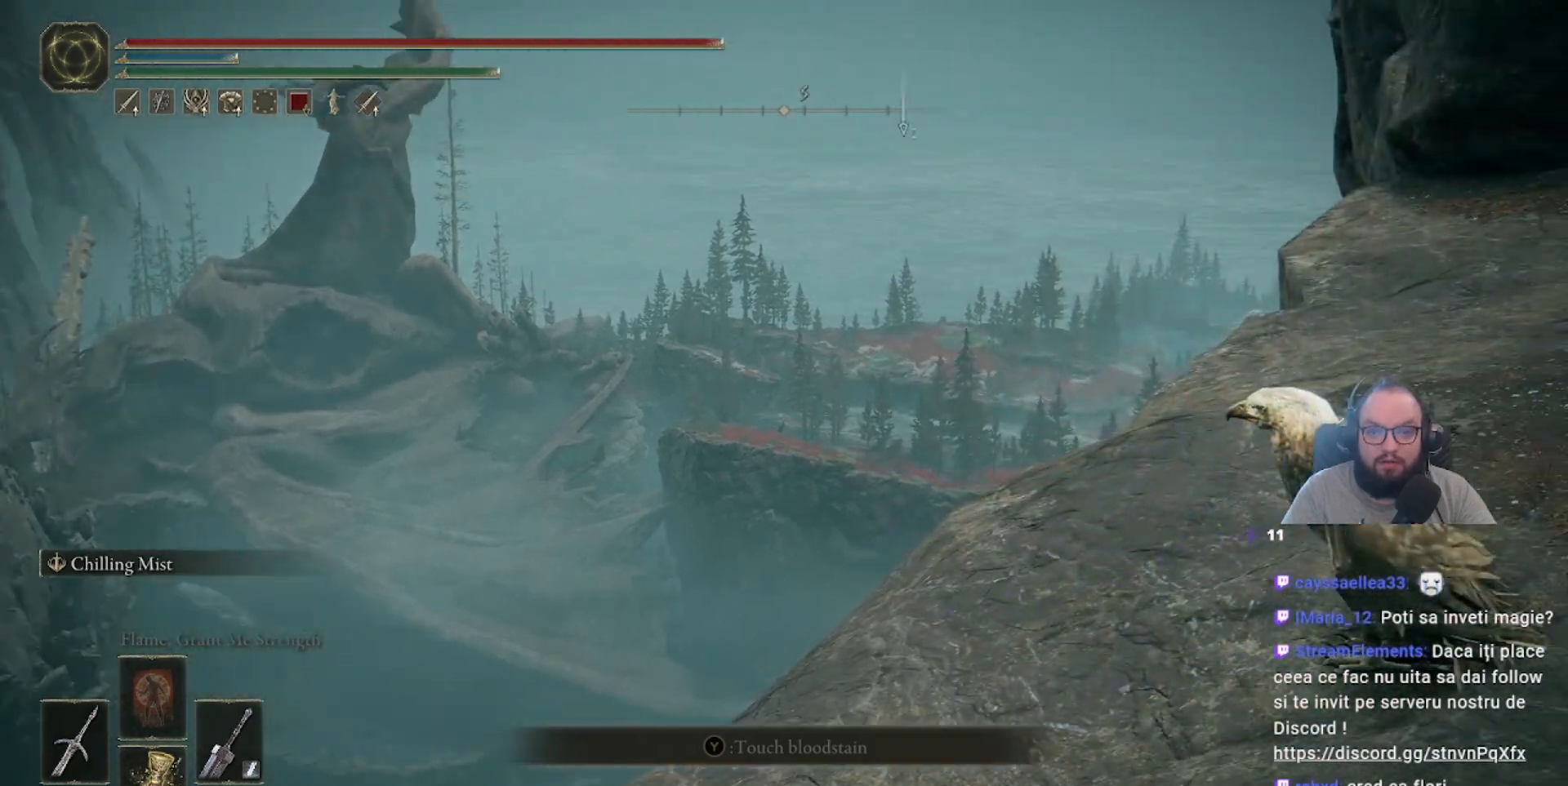
Gameplay with a controller (Xbox layout); each line is a JSON object with the inputs held at the frame after it. "events" lists button and stick changes between this image and that frame as [ms after this image, input, new state], when the widget could be followed in between.
{"buttons": [], "left_stick": "center", "right_stick": "center", "events": []}
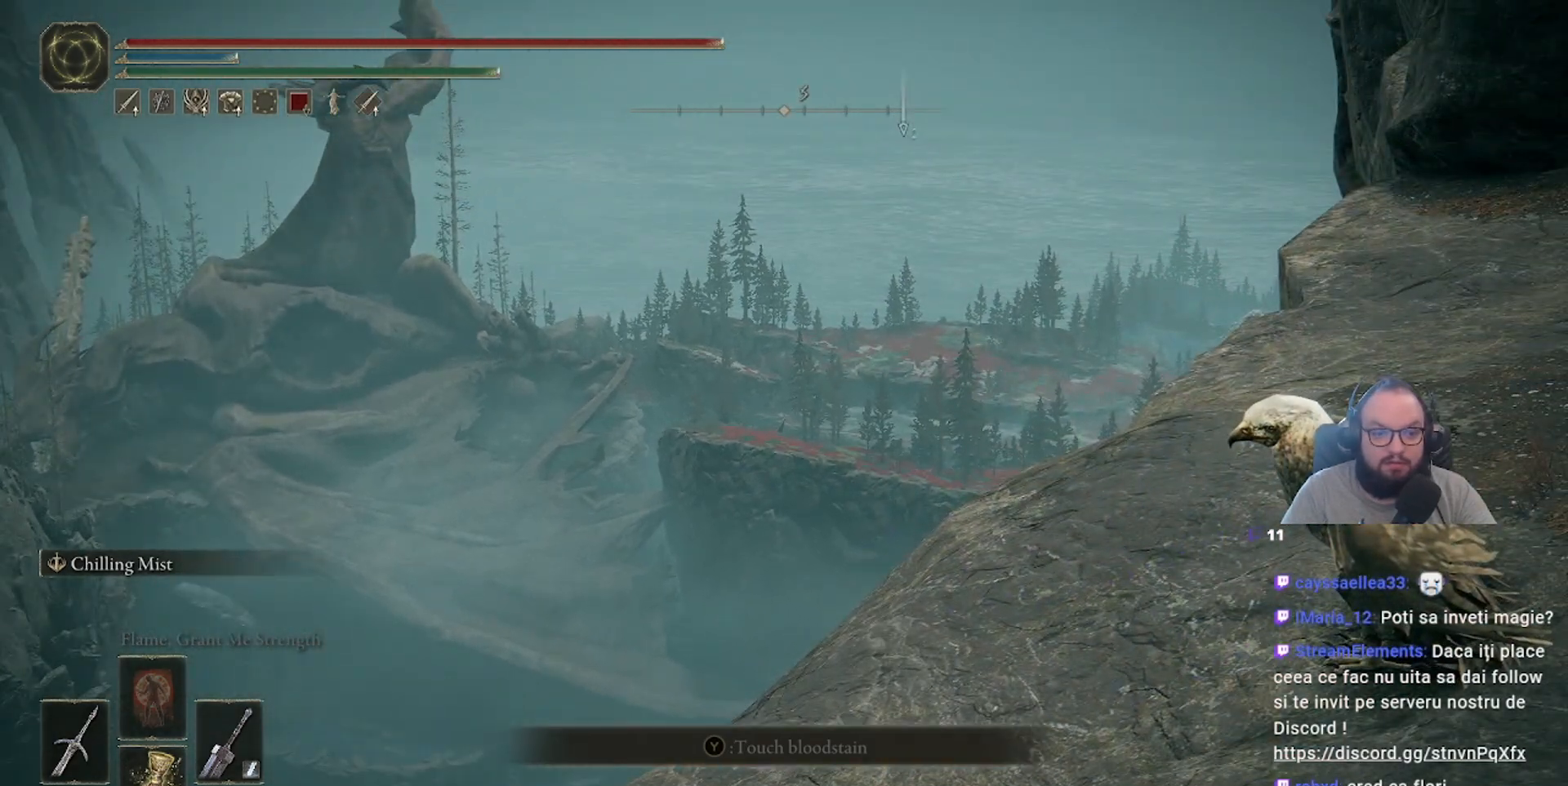
{"buttons": [], "left_stick": "center", "right_stick": "center", "events": [[133, "B", "down"], [250, "B", "up"]]}
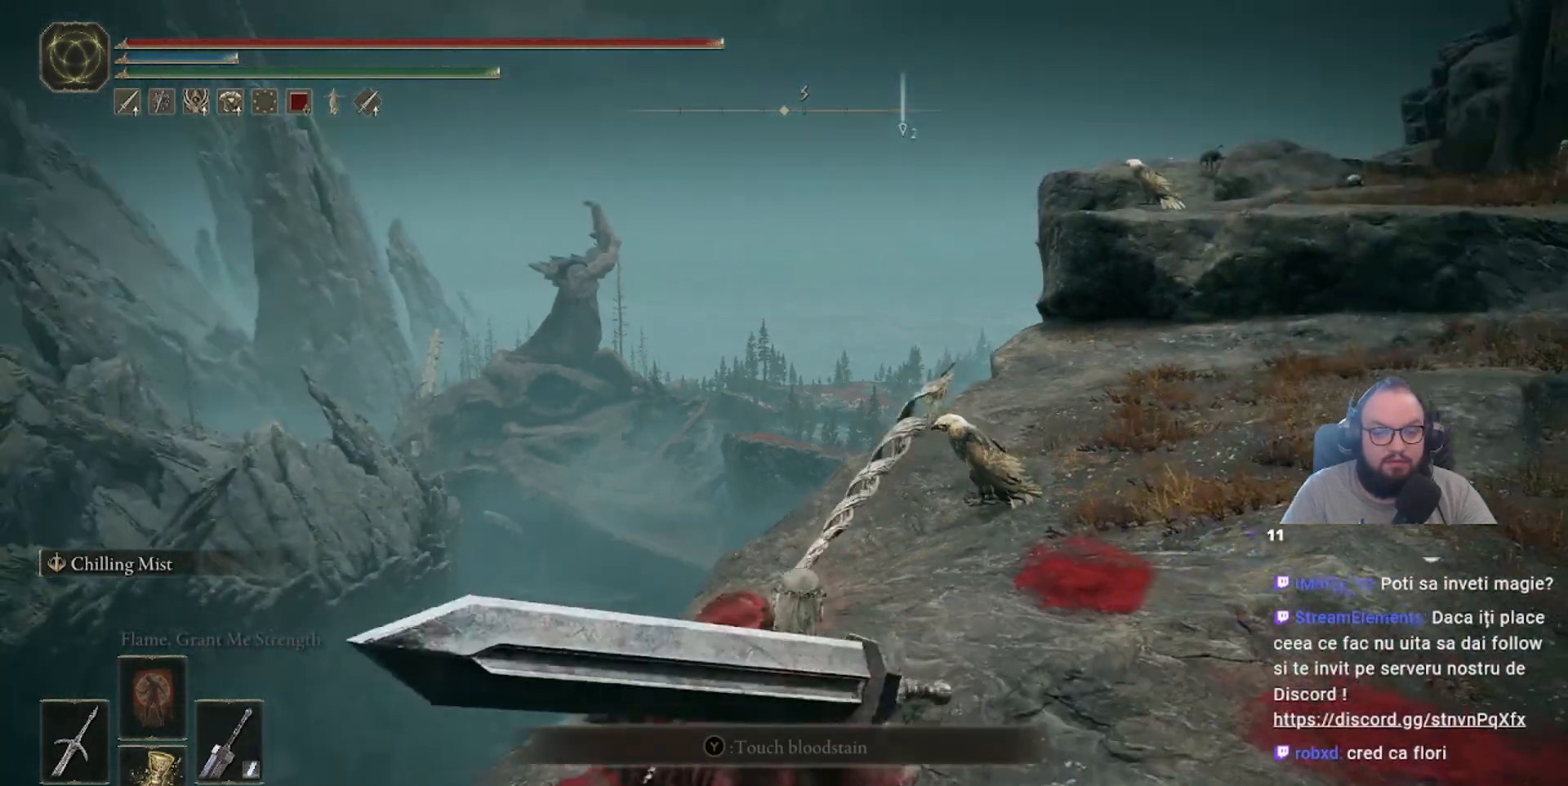
{"buttons": [], "left_stick": "right", "right_stick": "center", "events": [[417, "left_stick", "right"]]}
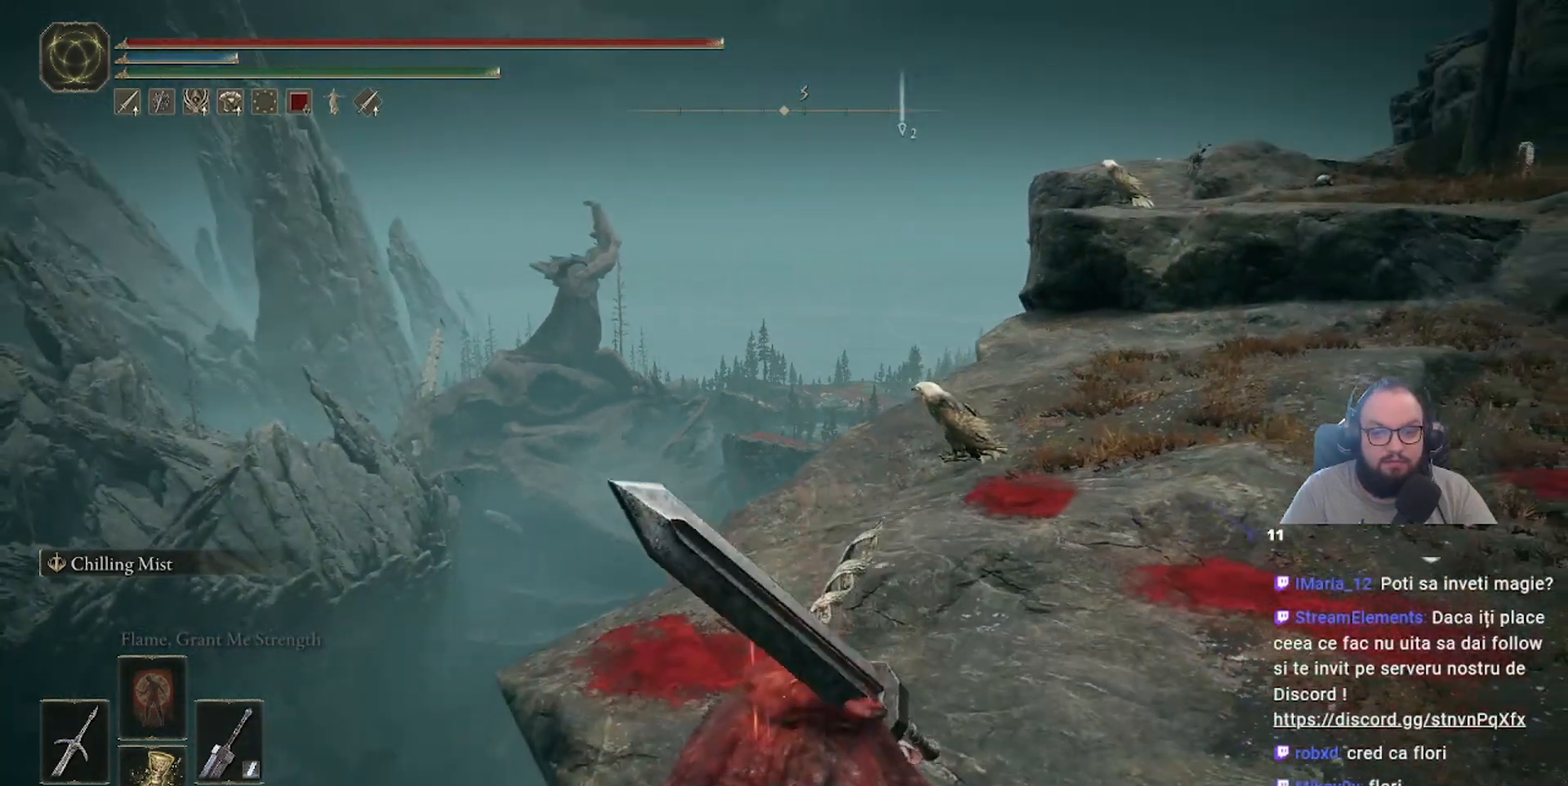
{"buttons": [], "left_stick": "up-right", "right_stick": "right", "events": [[33, "right_stick", "down-right"], [183, "left_stick", "up-right"], [267, "right_stick", "right"]]}
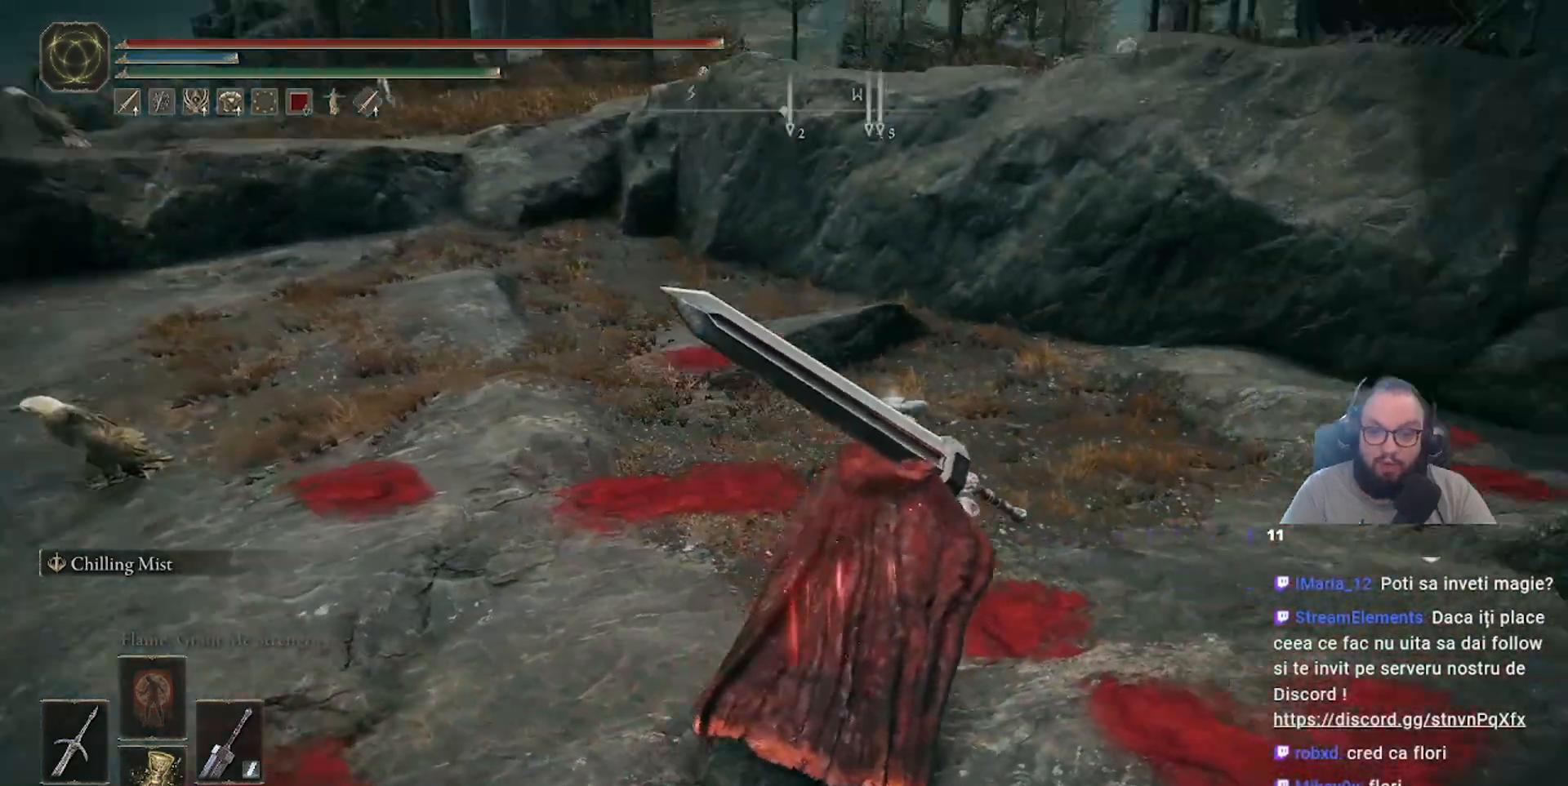
{"buttons": [], "left_stick": "up", "right_stick": "center", "events": [[183, "right_stick", "center"], [467, "left_stick", "up"]]}
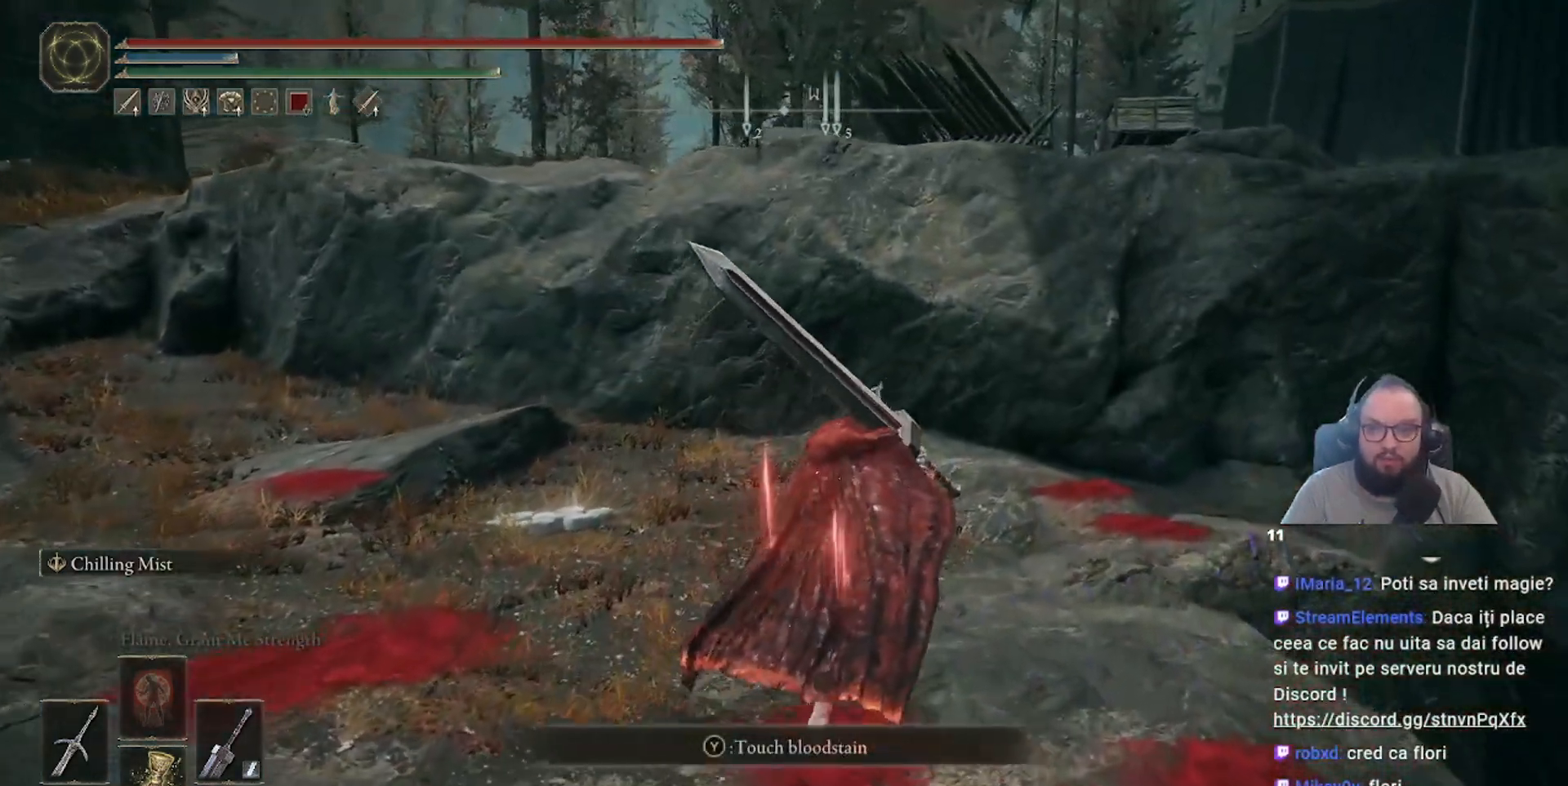
{"buttons": [], "left_stick": "up-left", "right_stick": "left", "events": [[150, "left_stick", "up-left"], [317, "right_stick", "left"]]}
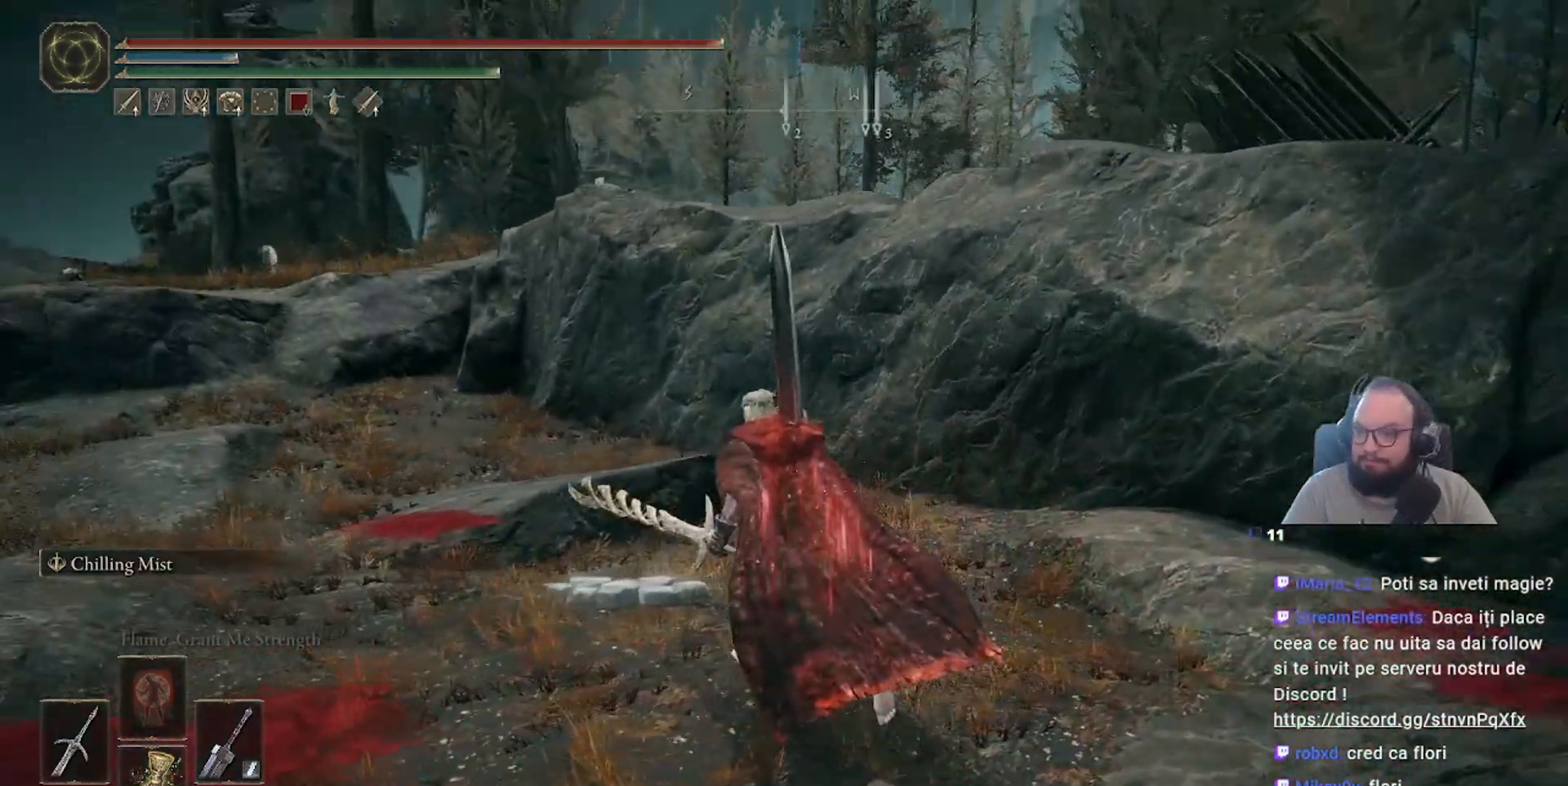
{"buttons": ["B"], "left_stick": "up-left", "right_stick": "center", "events": [[83, "right_stick", "center"], [283, "B", "down"]]}
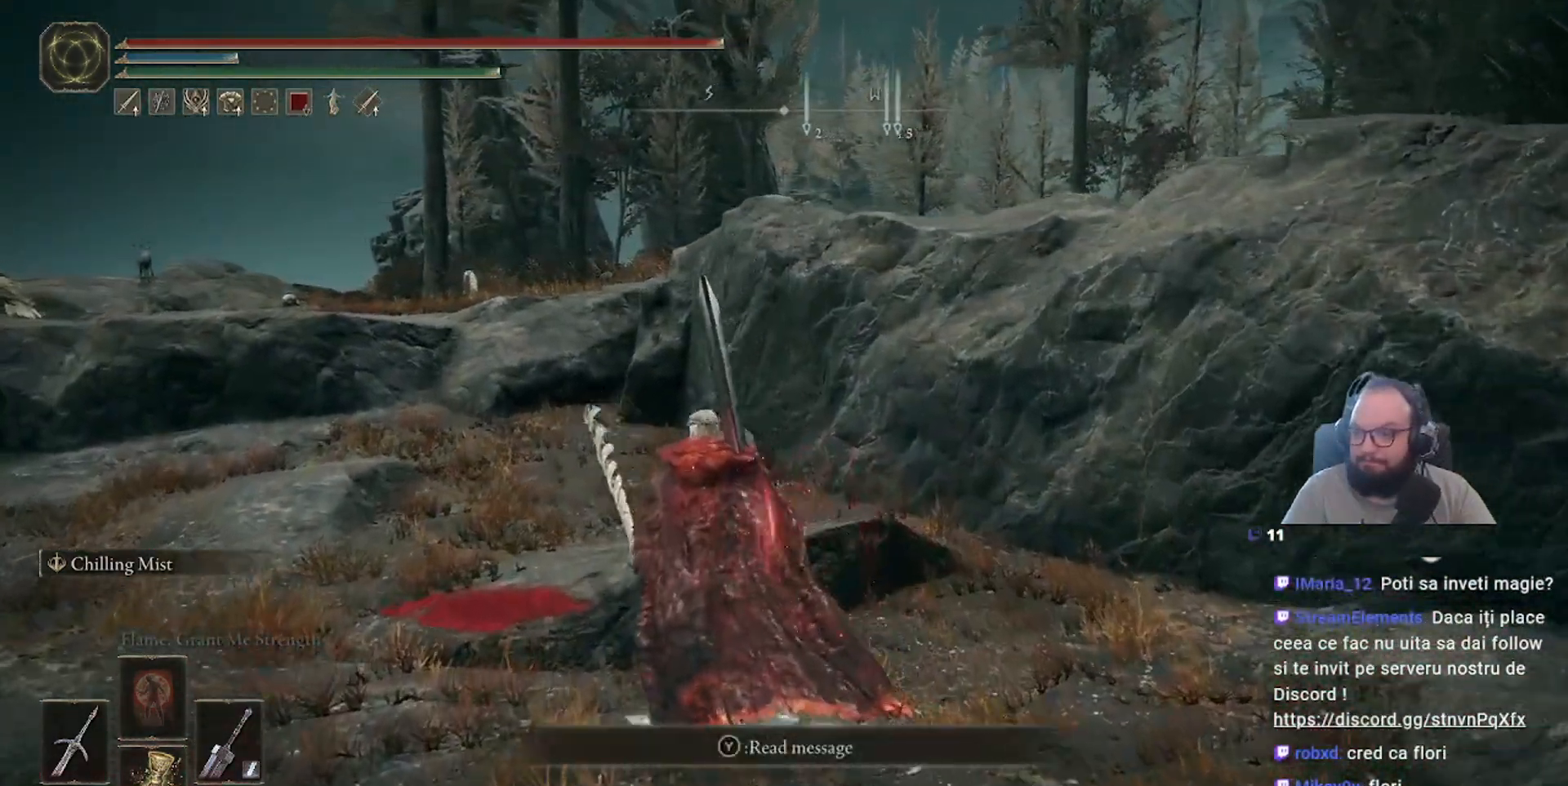
{"buttons": ["B"], "left_stick": "up-left", "right_stick": "center", "events": []}
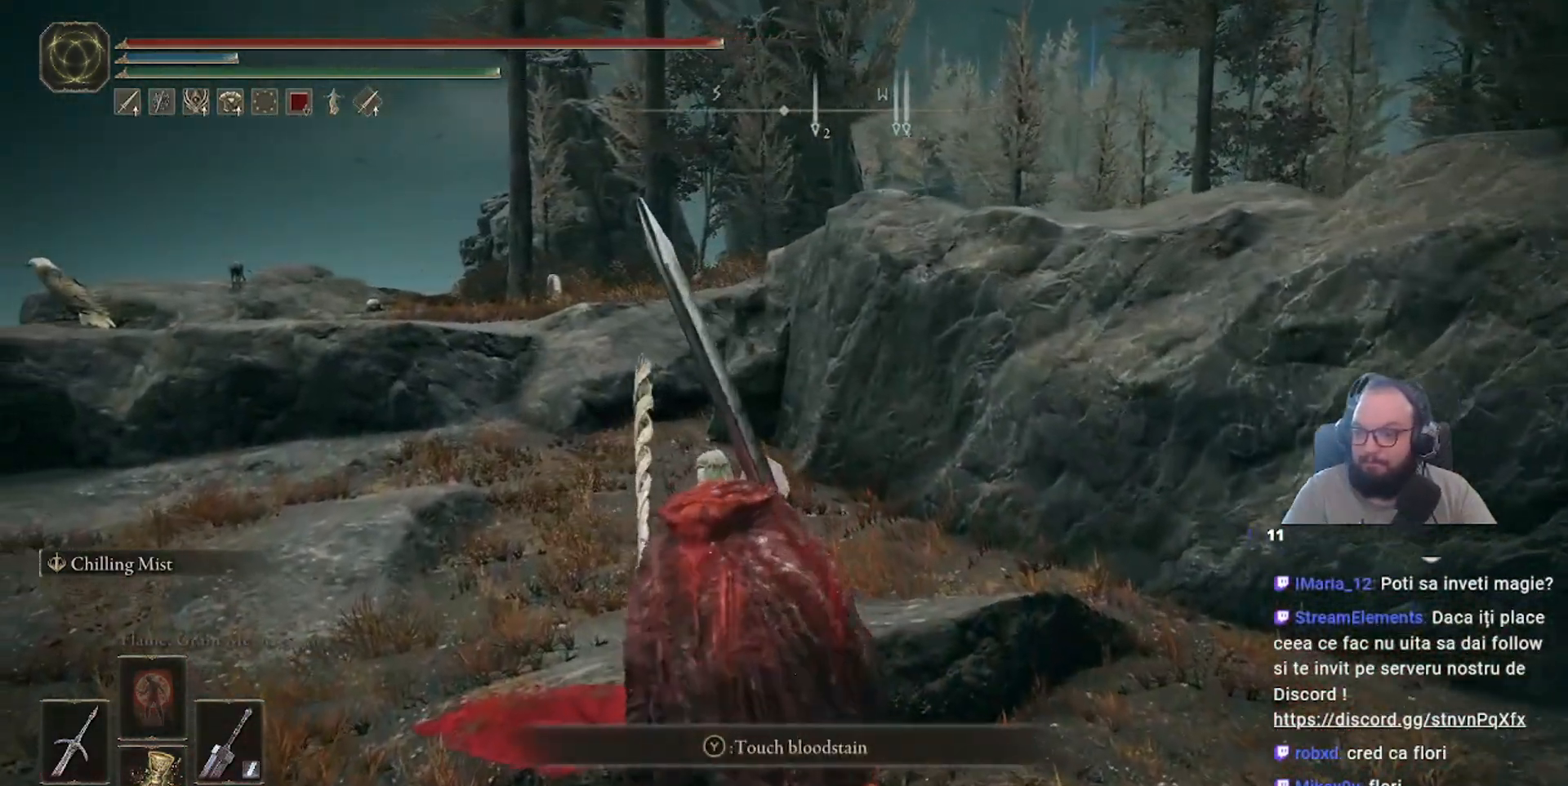
{"buttons": ["B"], "left_stick": "left", "right_stick": "center", "events": [[350, "left_stick", "left"]]}
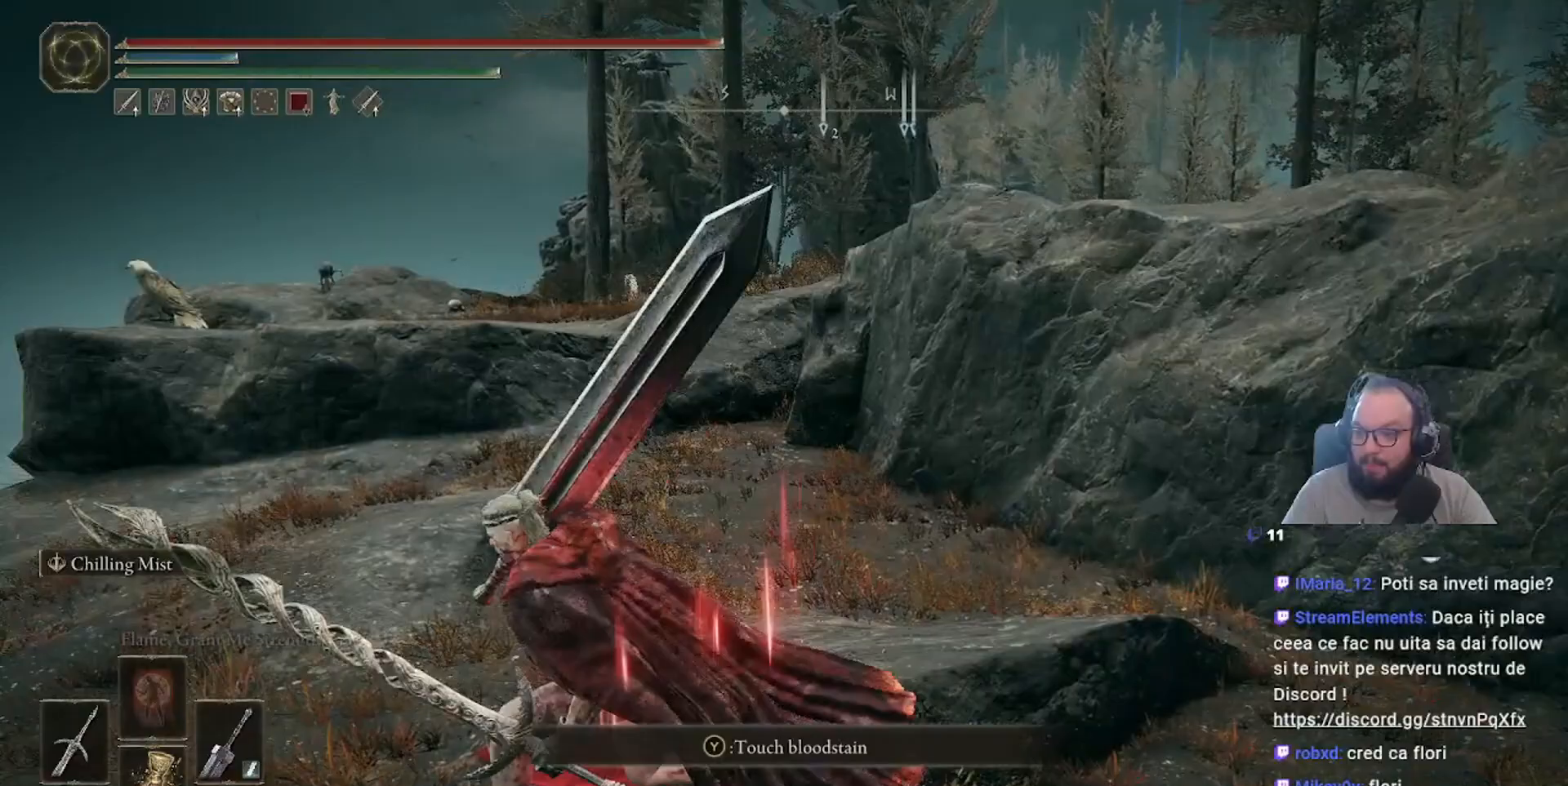
{"buttons": [], "left_stick": "up", "right_stick": "center", "events": [[267, "left_stick", "up-left"], [350, "B", "up"], [417, "left_stick", "up"]]}
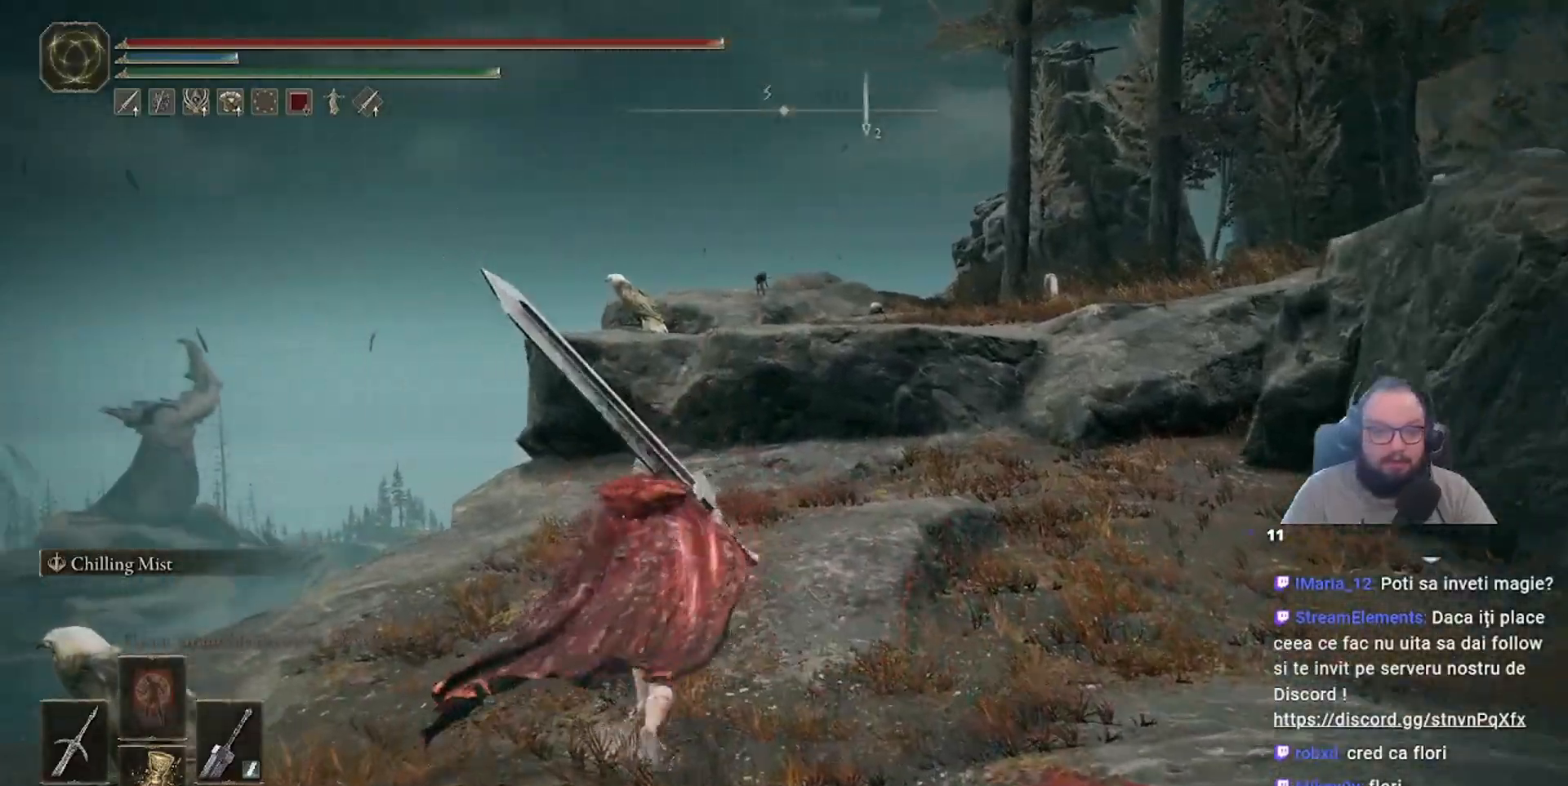
{"buttons": [], "left_stick": "up", "right_stick": "center", "events": [[100, "right_stick", "down"], [300, "right_stick", "center"]]}
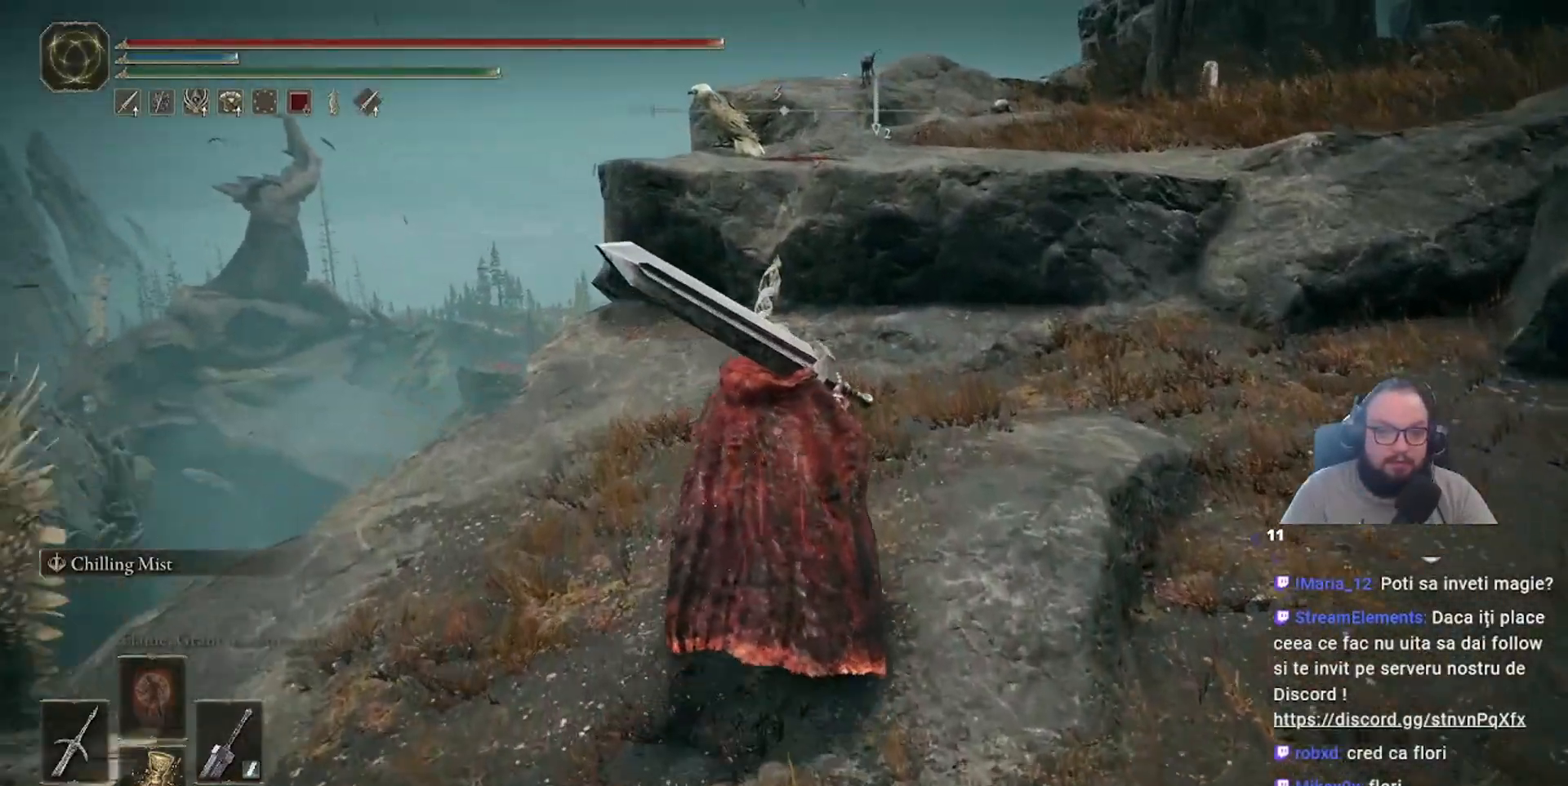
{"buttons": ["B"], "left_stick": "up", "right_stick": "center", "events": [[233, "B", "down"]]}
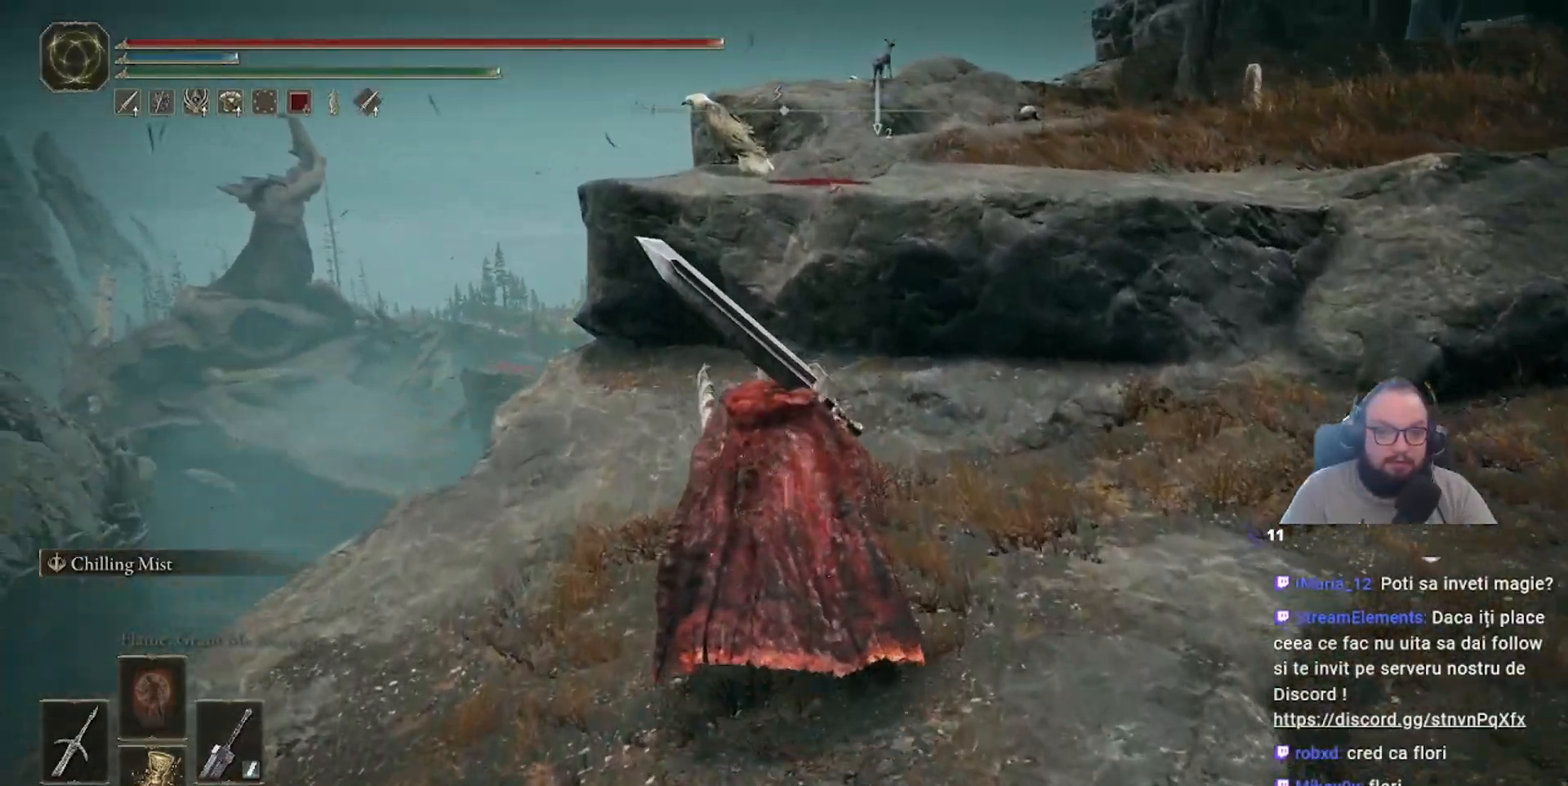
{"buttons": ["B"], "left_stick": "up", "right_stick": "center", "events": []}
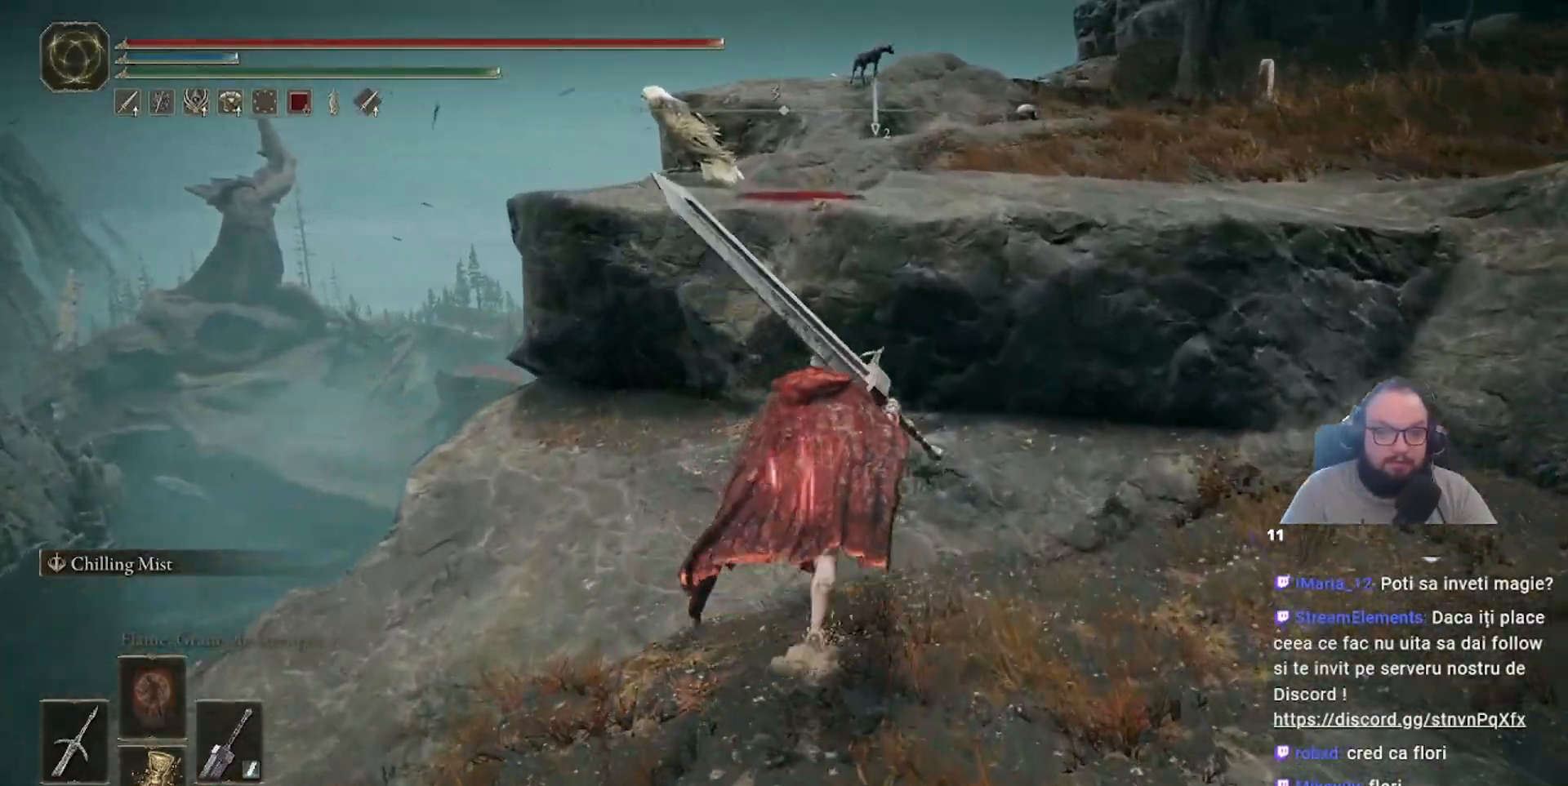
{"buttons": ["B"], "left_stick": "up", "right_stick": "center", "events": [[217, "A", "down"], [450, "A", "up"]]}
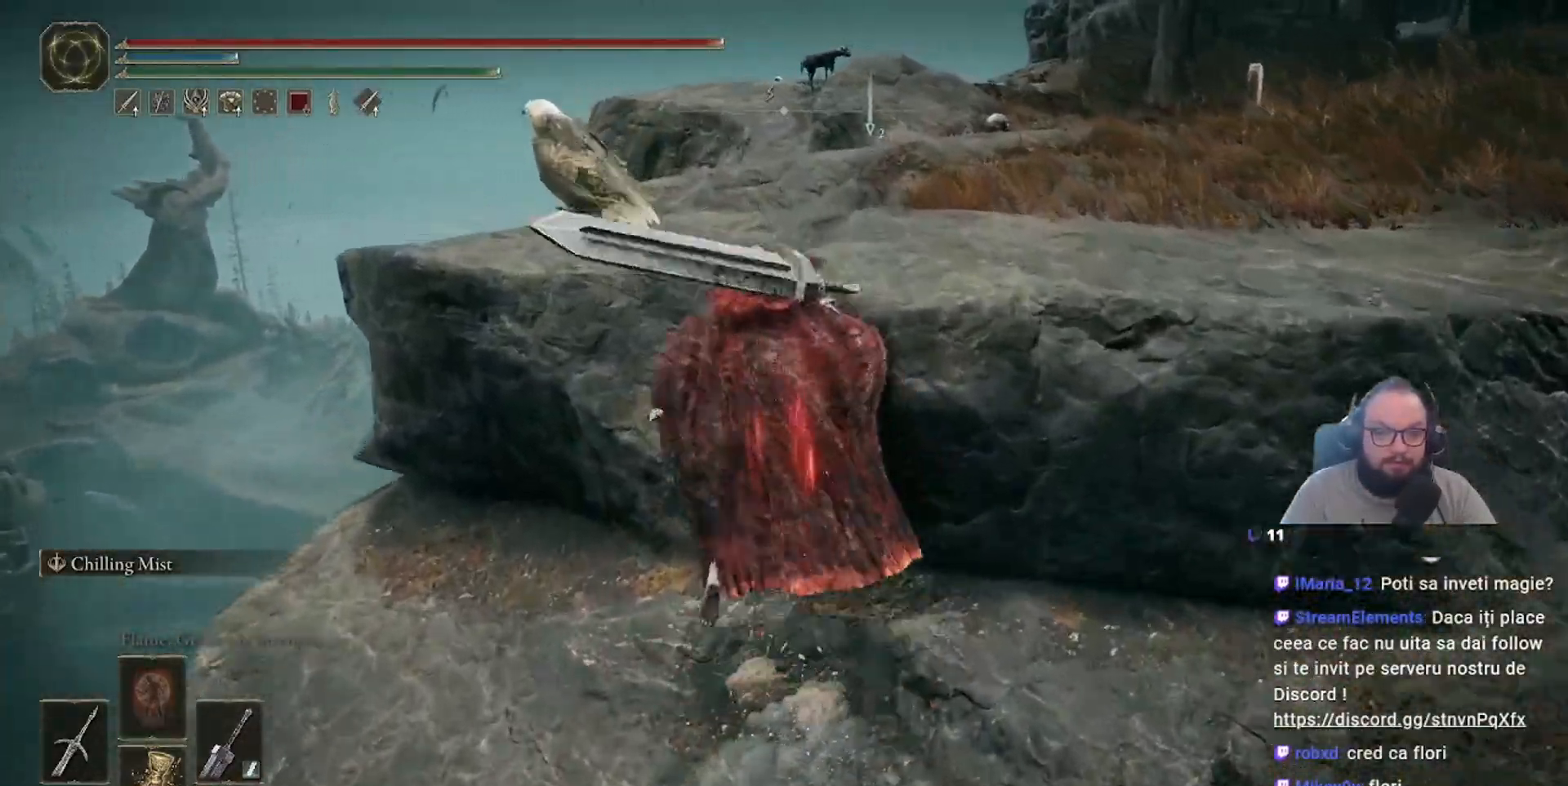
{"buttons": ["B"], "left_stick": "right", "right_stick": "center", "events": [[167, "left_stick", "up-right"], [500, "left_stick", "right"]]}
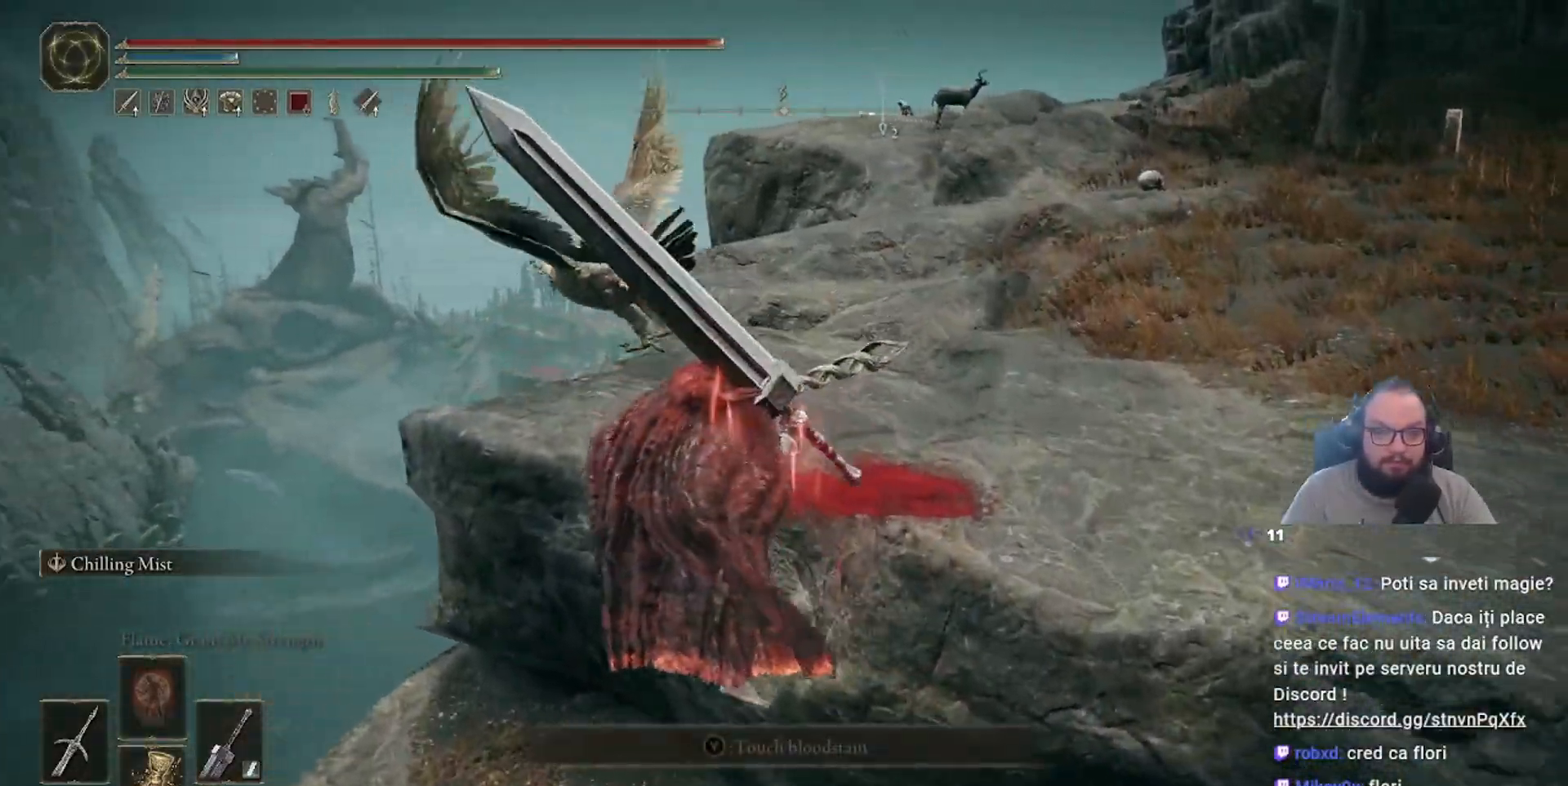
{"buttons": [], "left_stick": "right", "right_stick": "right", "events": [[100, "B", "up"], [333, "right_stick", "right"]]}
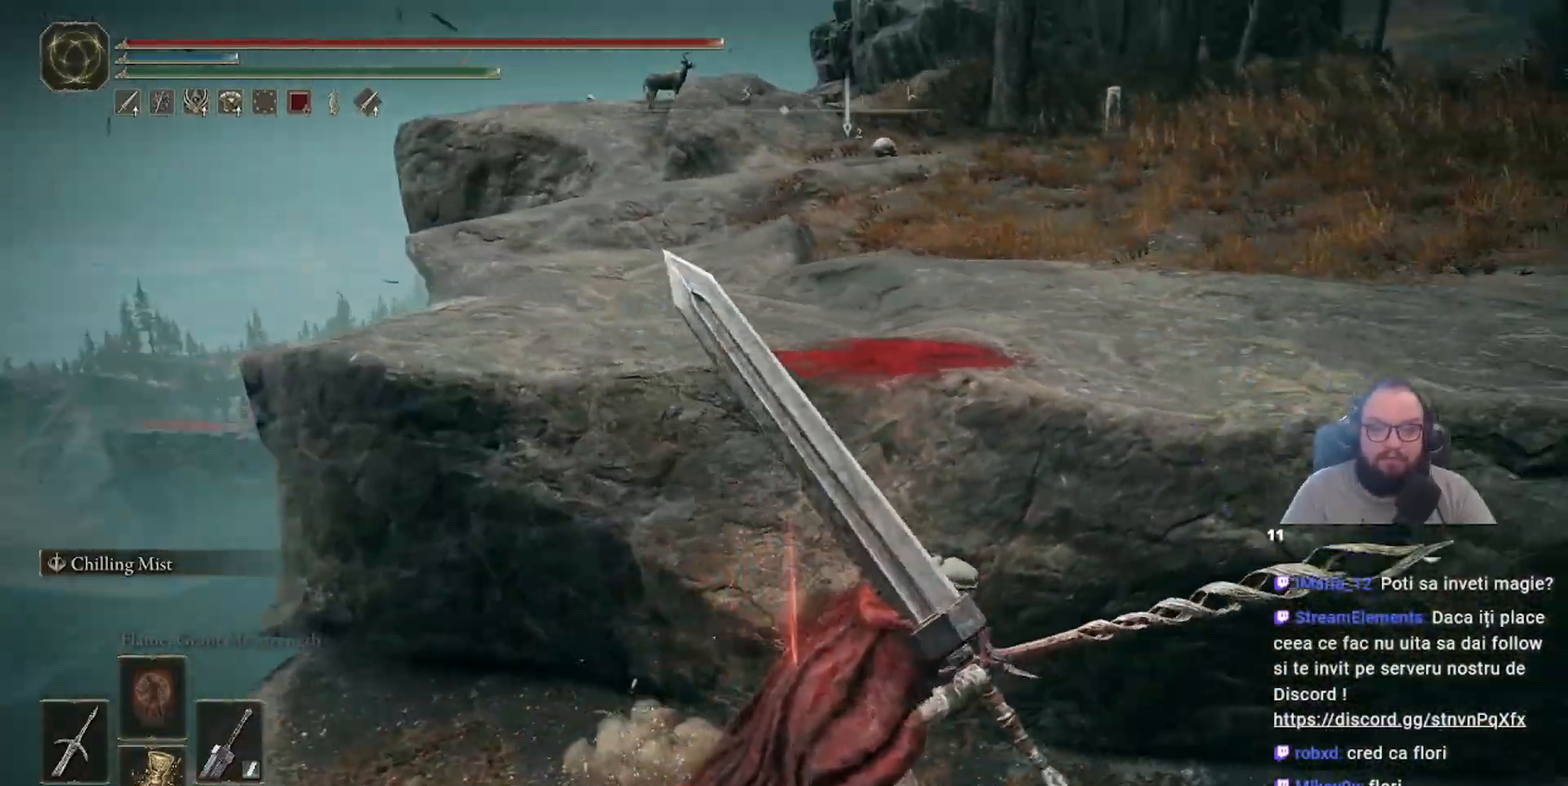
{"buttons": ["B"], "left_stick": "up-right", "right_stick": "center", "events": [[317, "left_stick", "up-right"], [350, "right_stick", "center"], [483, "B", "down"]]}
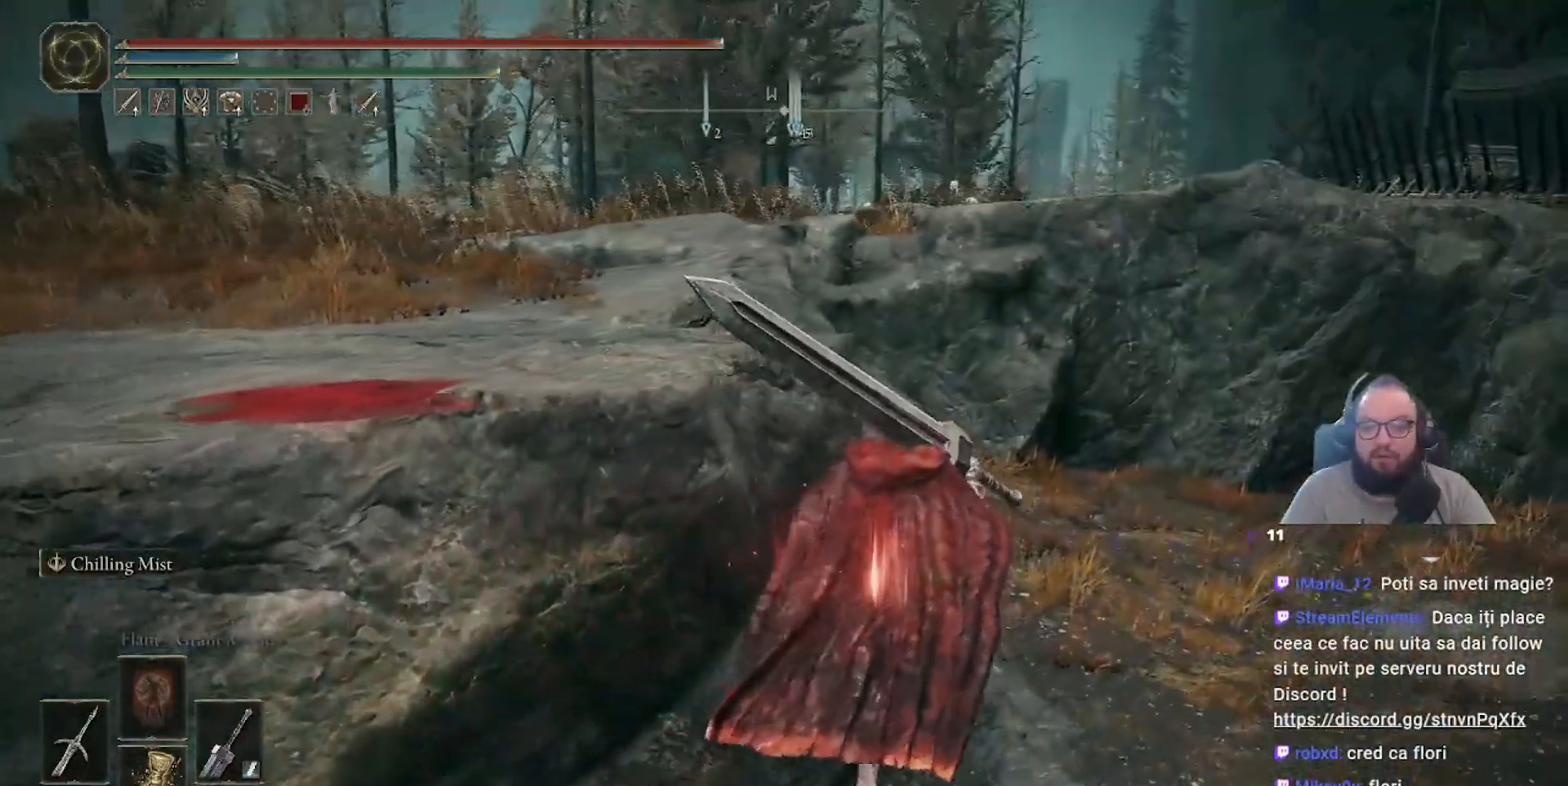
{"buttons": ["B"], "left_stick": "up", "right_stick": "center", "events": [[117, "left_stick", "up"]]}